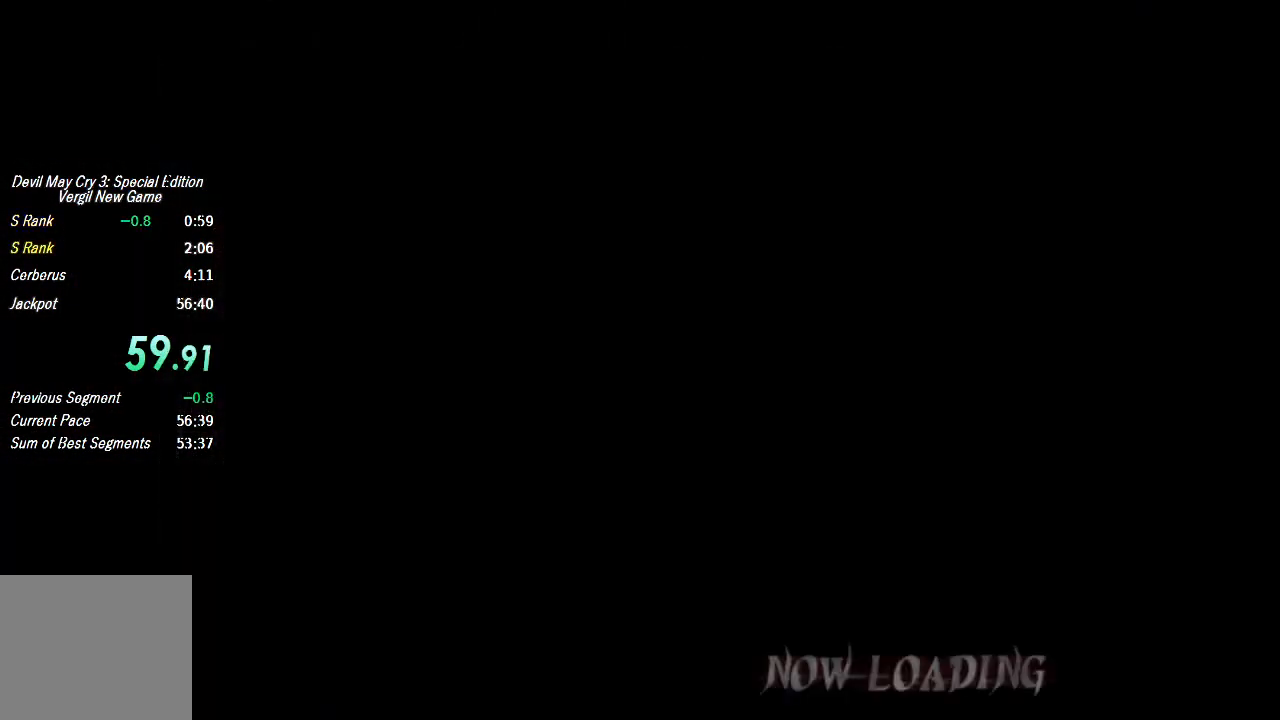
Gameplay with a controller (PlayStation layout); each line is a JSON object with the inputs held at the frame after it. "button_events" lists button changes between this image and that frame as [ms after this image, input, new state], when the widget could be followed in between (sticks are given only as held states). This document gives stick clicks only as held states, not as events. Not read: L1 TOUCHPAD.
{"buttons": [], "left_stick": "center", "right_stick": "center", "button_events": [[200, "CROSS", "down"], [267, "CROSS", "up"]]}
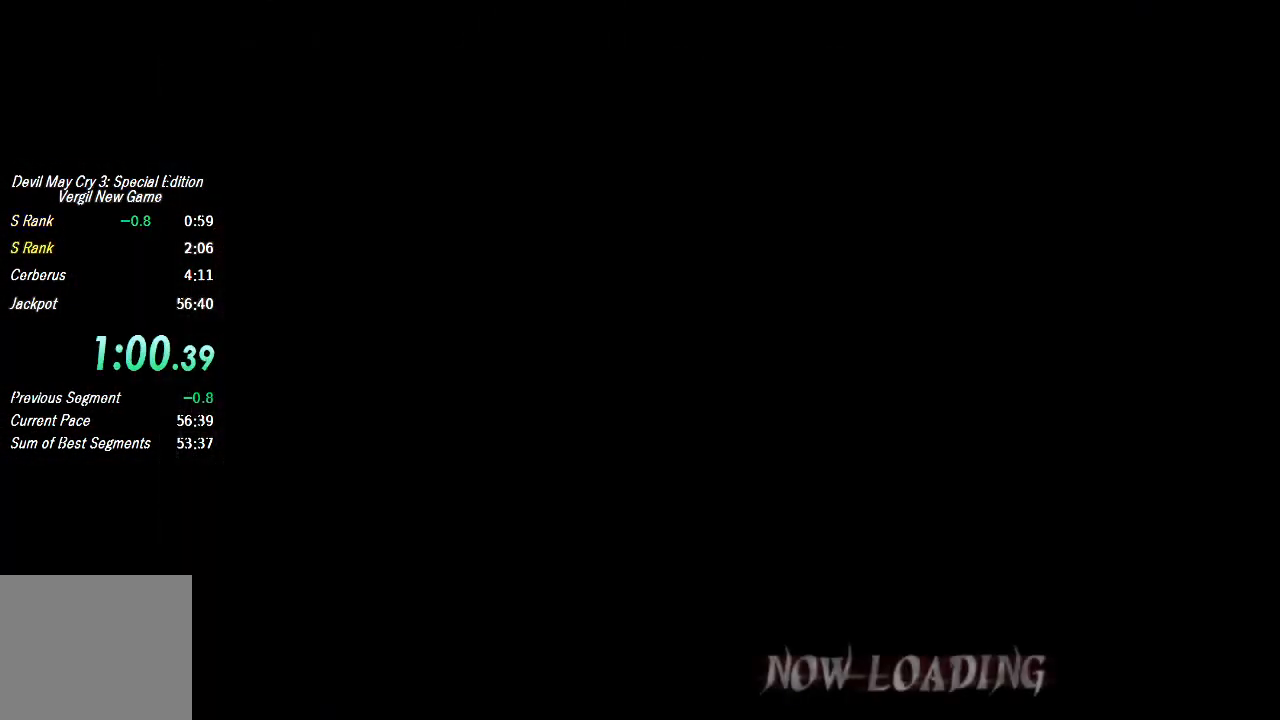
{"buttons": [], "left_stick": "center", "right_stick": "center", "button_events": [[300, "CROSS", "down"], [467, "CROSS", "up"]]}
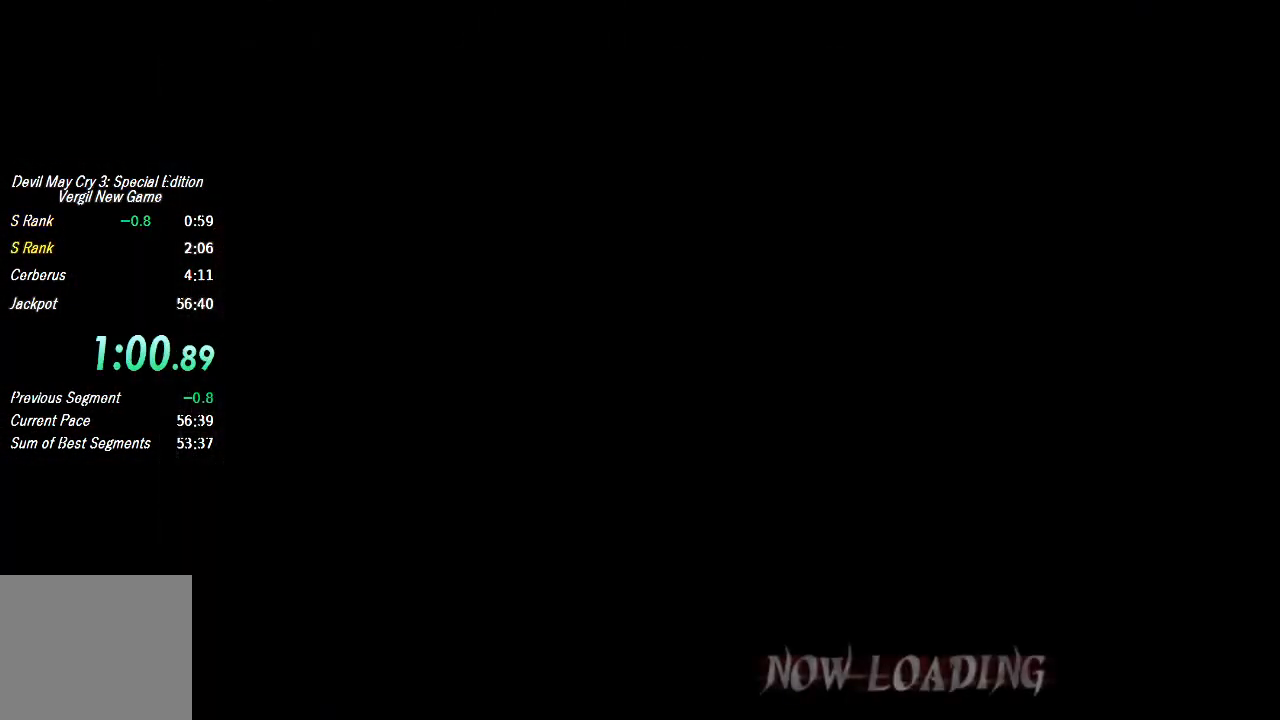
{"buttons": [], "left_stick": "center", "right_stick": "center", "button_events": [[67, "CROSS", "down"], [133, "CROSS", "up"], [200, "CROSS", "down"], [267, "CROSS", "up"], [333, "CROSS", "down"], [400, "CROSS", "up"]]}
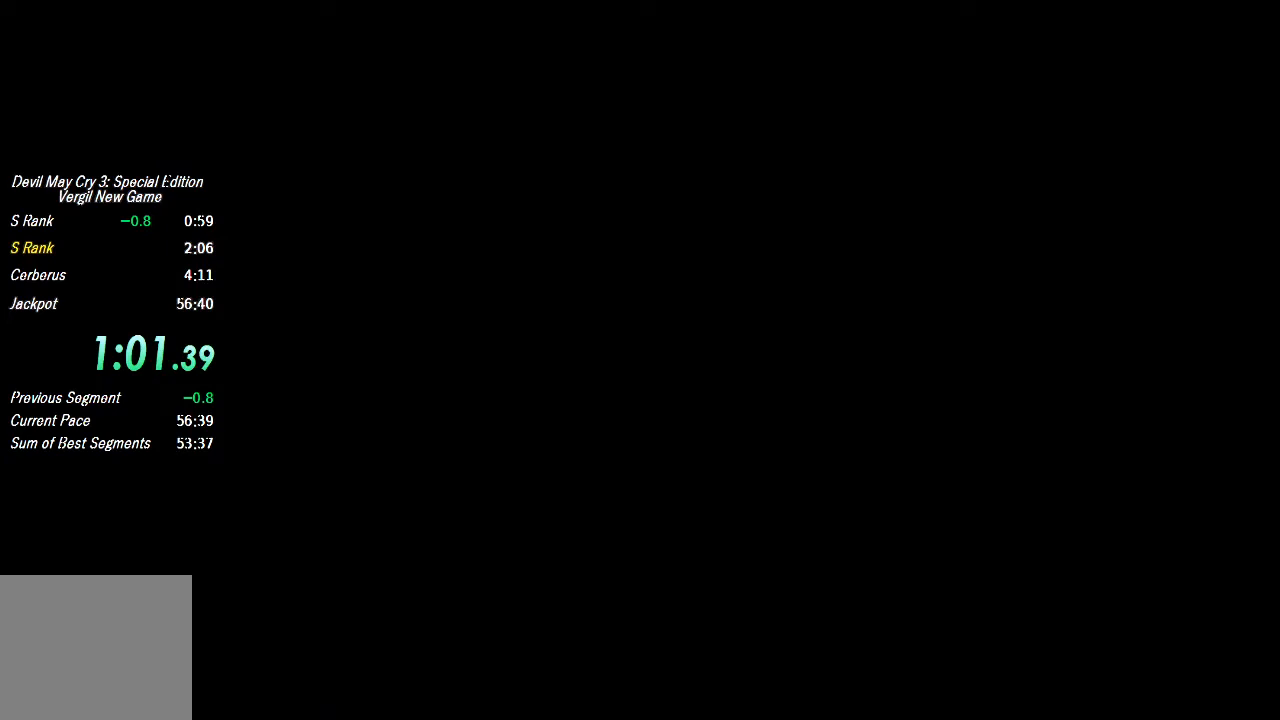
{"buttons": [], "left_stick": "center", "right_stick": "center", "button_events": [[367, "CROSS", "down"], [433, "CROSS", "up"]]}
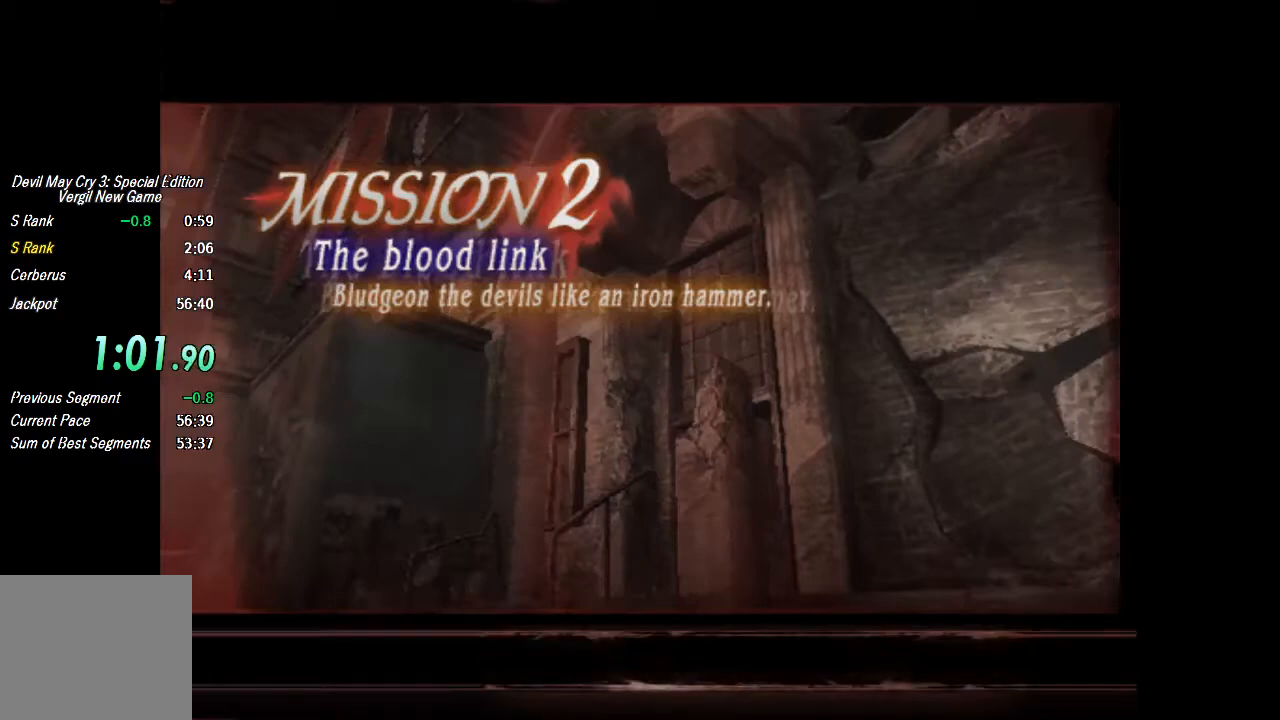
{"buttons": ["CROSS"], "left_stick": "center", "right_stick": "center", "button_events": [[200, "CROSS", "down"], [267, "CROSS", "up"], [333, "CROSS", "down"], [400, "CROSS", "up"], [500, "CROSS", "down"]]}
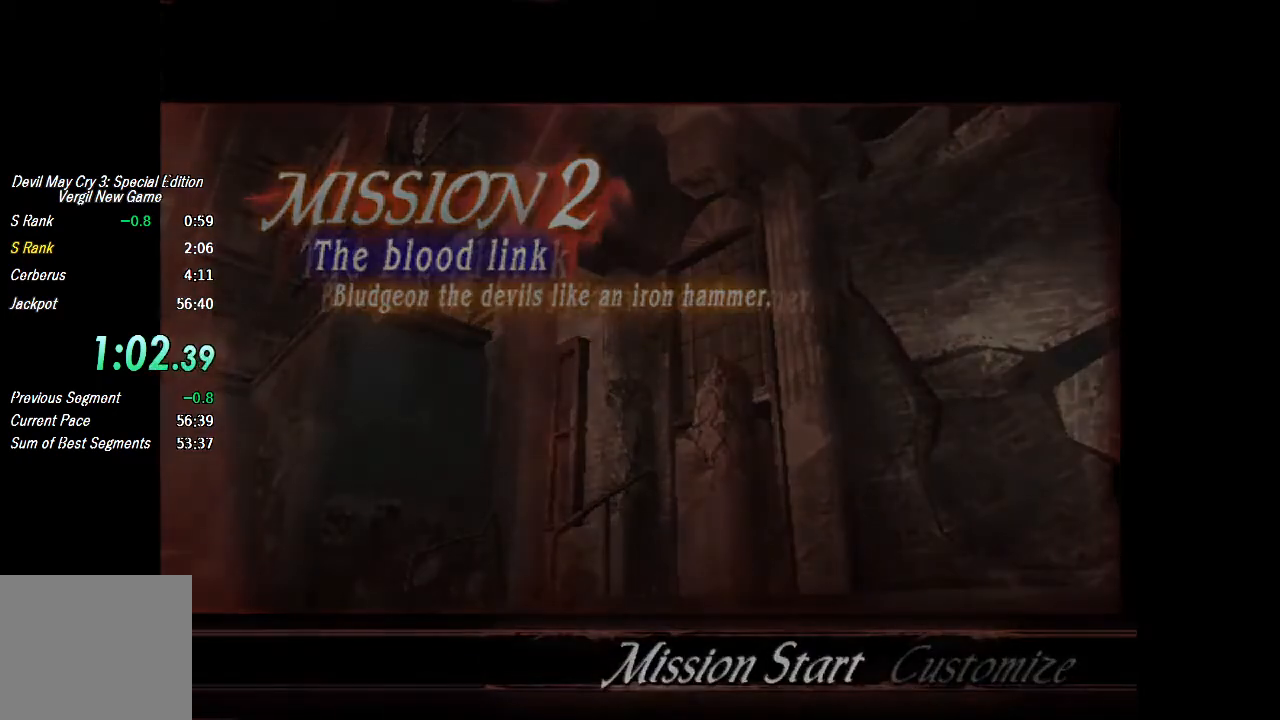
{"buttons": [], "left_stick": "down-right", "right_stick": "center", "button_events": [[67, "CROSS", "up"], [133, "CROSS", "down"], [200, "CROSS", "up"], [267, "CROSS", "down"], [467, "CROSS", "up"]]}
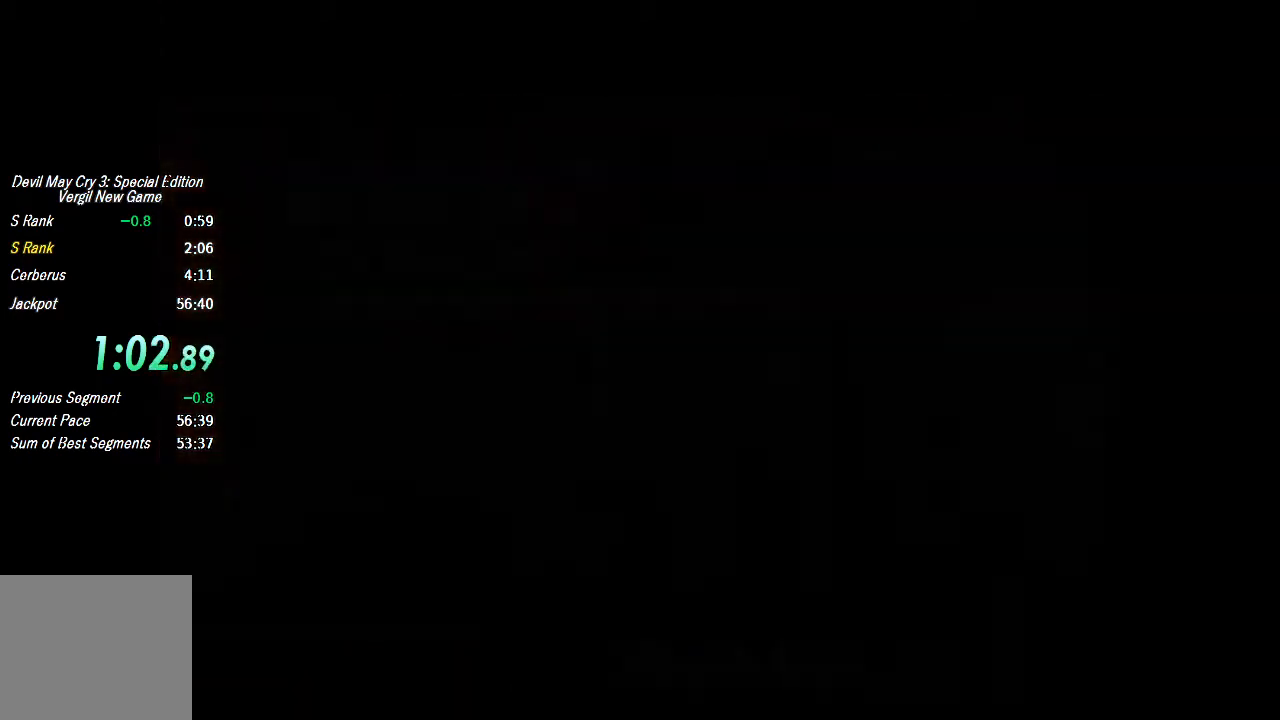
{"buttons": [], "left_stick": "down-right", "right_stick": "center", "button_events": []}
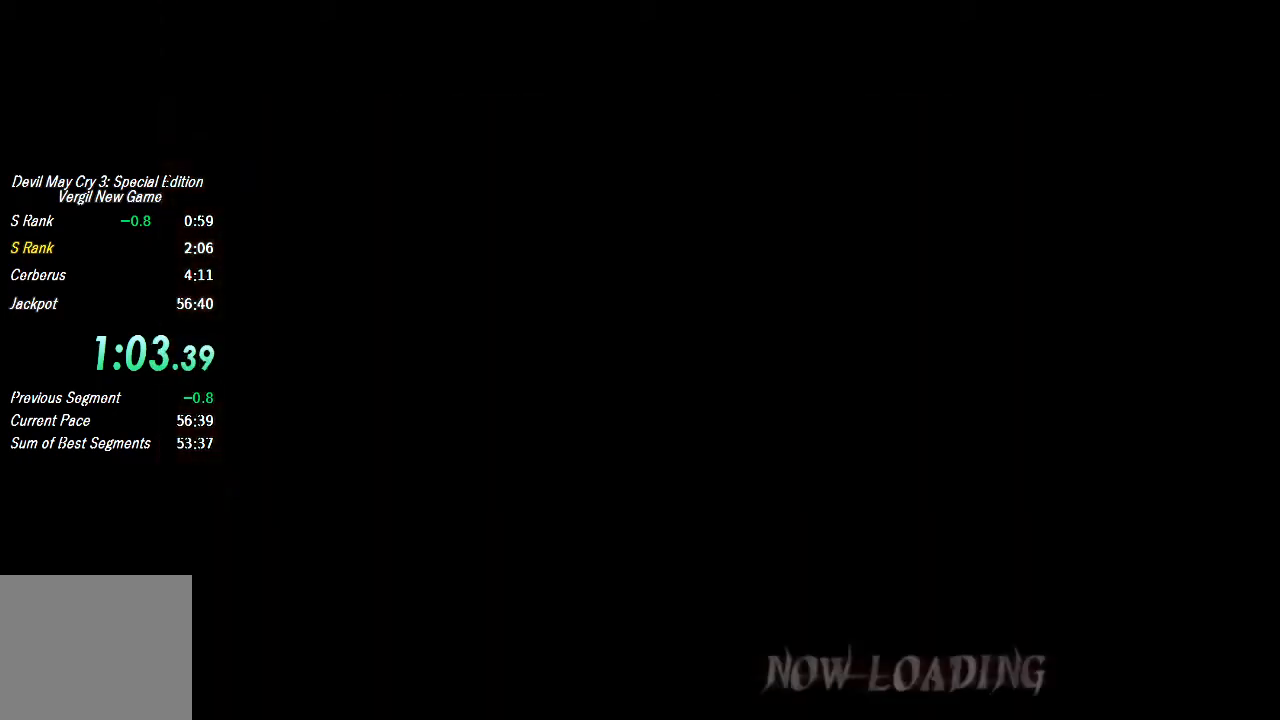
{"buttons": ["SQUARE"], "left_stick": "down-left", "right_stick": "center", "button_events": [[433, "SQUARE", "down"]]}
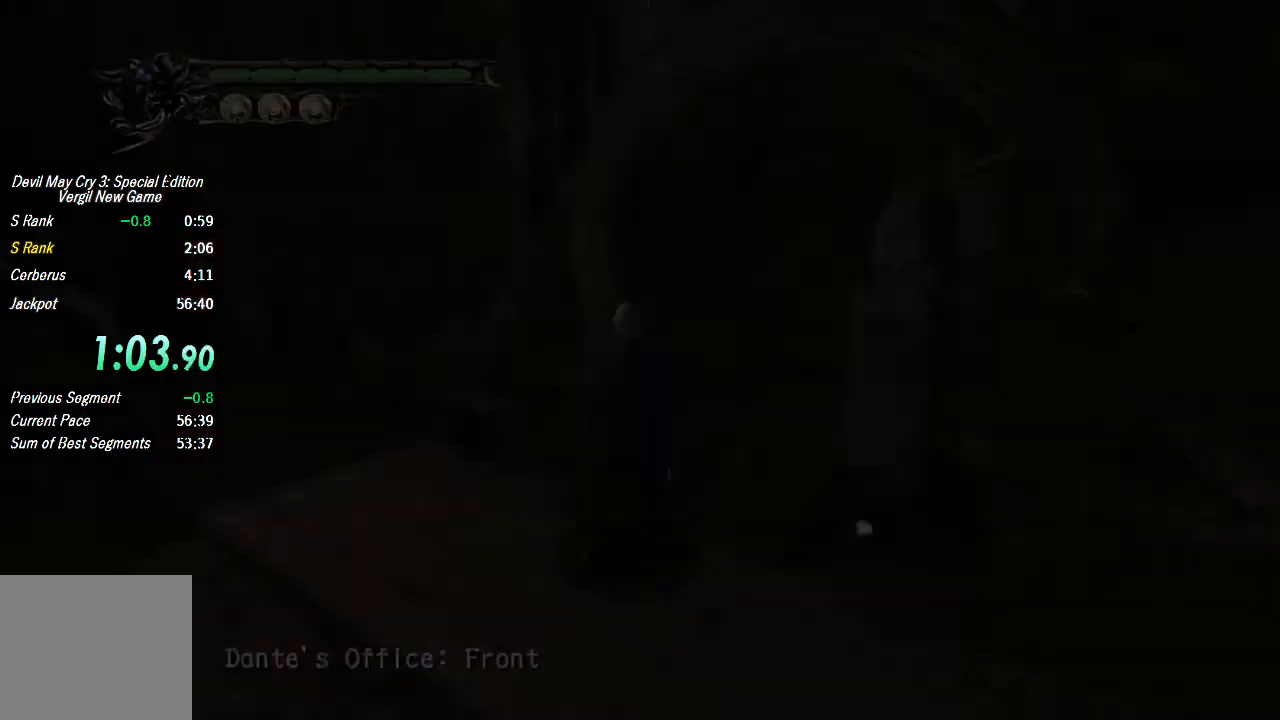
{"buttons": [], "left_stick": "center", "right_stick": "center", "button_events": [[33, "SQUARE", "up"], [433, "TRIANGLE", "down"], [500, "TRIANGLE", "up"]]}
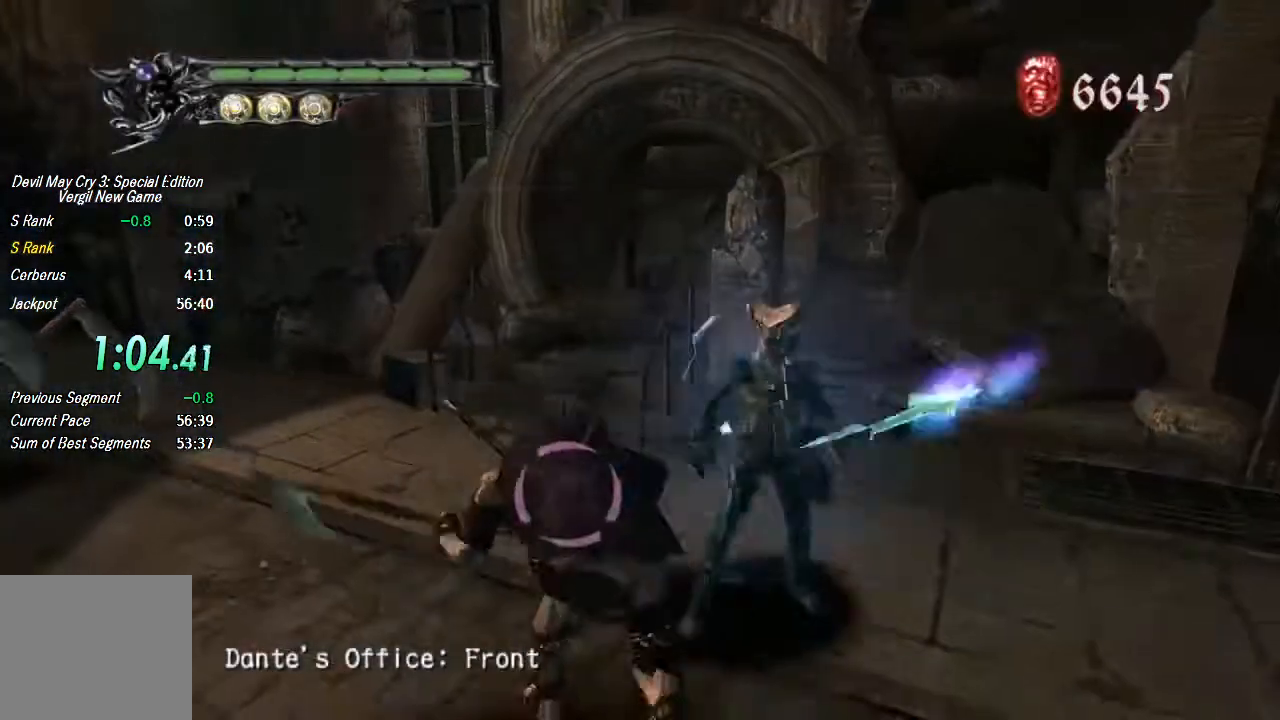
{"buttons": ["TRIANGLE"], "left_stick": "center", "right_stick": "center", "button_events": [[67, "TRIANGLE", "down"], [133, "TRIANGLE", "up"], [200, "TRIANGLE", "down"]]}
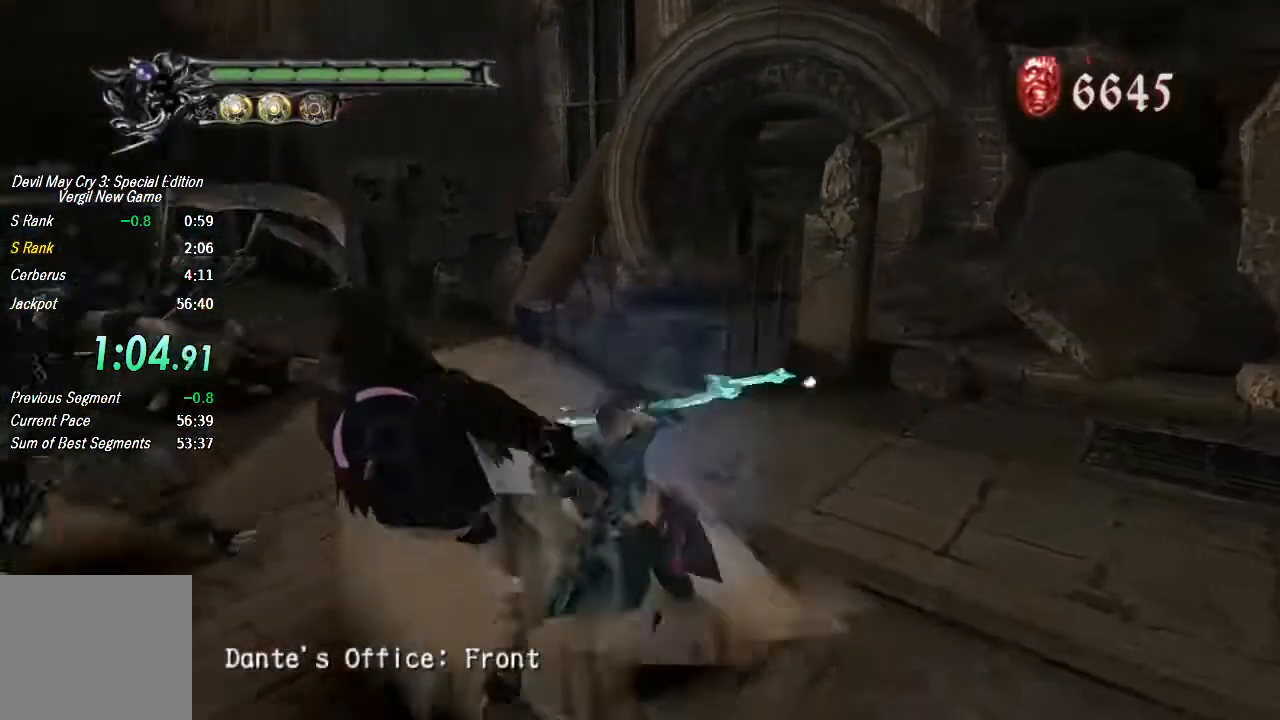
{"buttons": [], "left_stick": "left", "right_stick": "center", "button_events": [[33, "TRIANGLE", "up"], [100, "TRIANGLE", "down"], [333, "TRIANGLE", "up"]]}
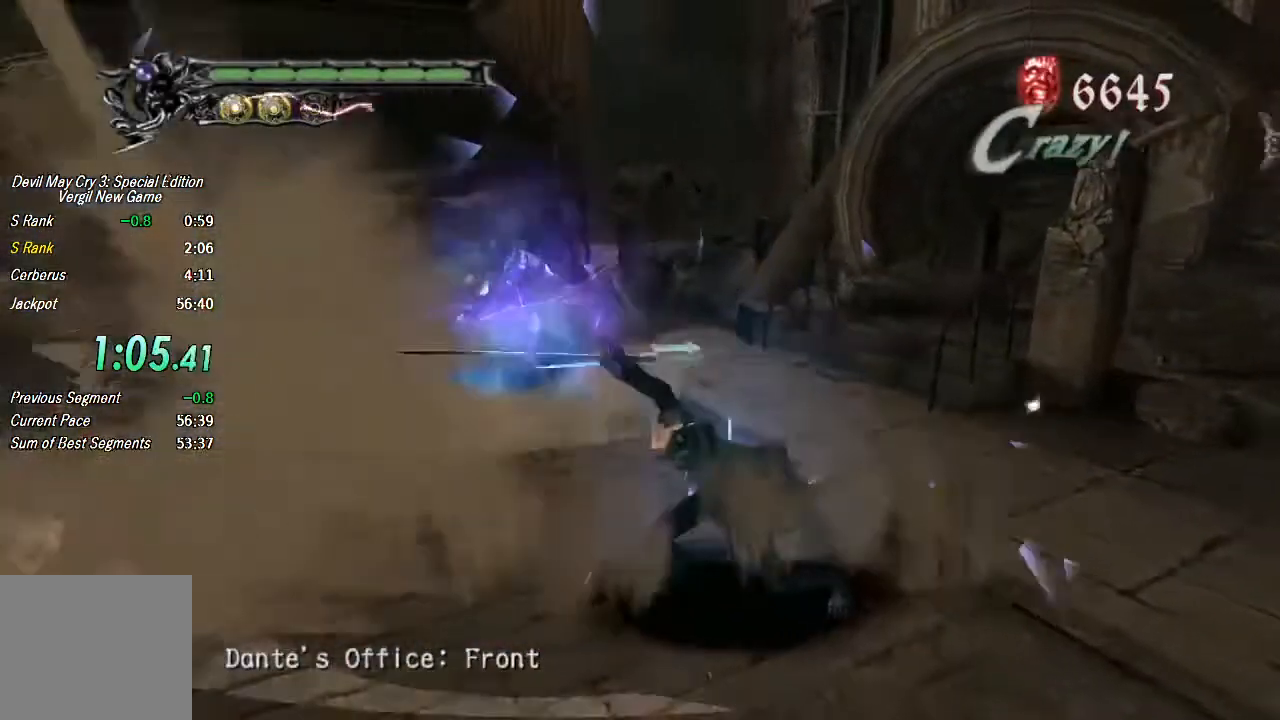
{"buttons": [], "left_stick": "center", "right_stick": "center"}
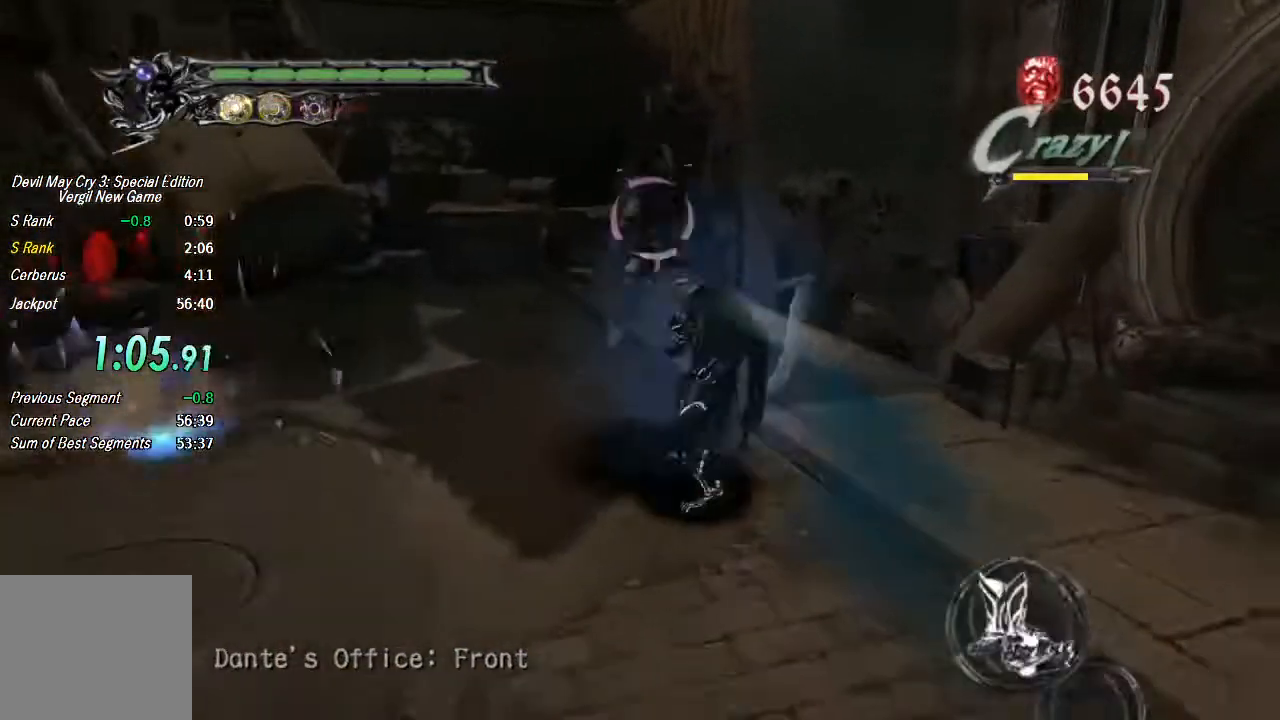
{"buttons": ["L2"], "left_stick": "center", "right_stick": "center"}
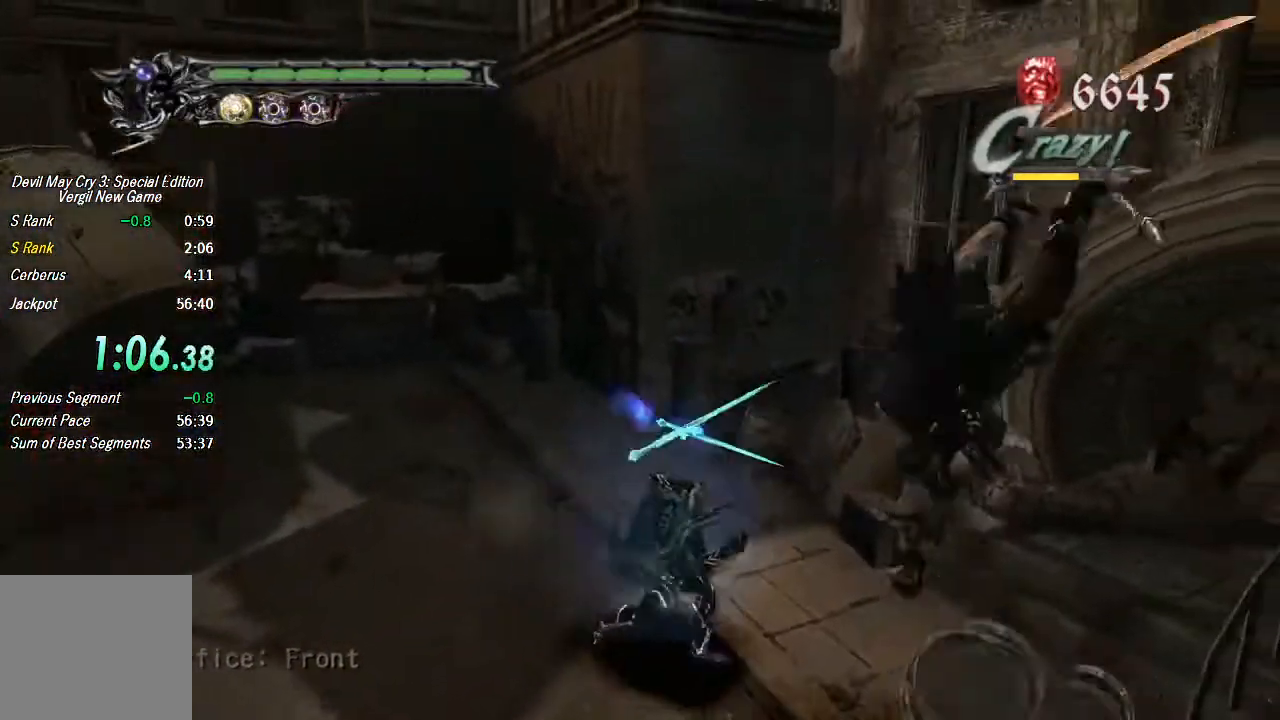
{"buttons": [], "left_stick": "center", "right_stick": "center", "button_events": [[67, "L2", "up"], [100, "CROSS", "down"], [233, "CROSS", "up"], [300, "R1", "down"], [300, "R2", "down"], [367, "TRIANGLE", "down"], [467, "R1", "up"], [467, "R2", "up"], [467, "TRIANGLE", "up"]]}
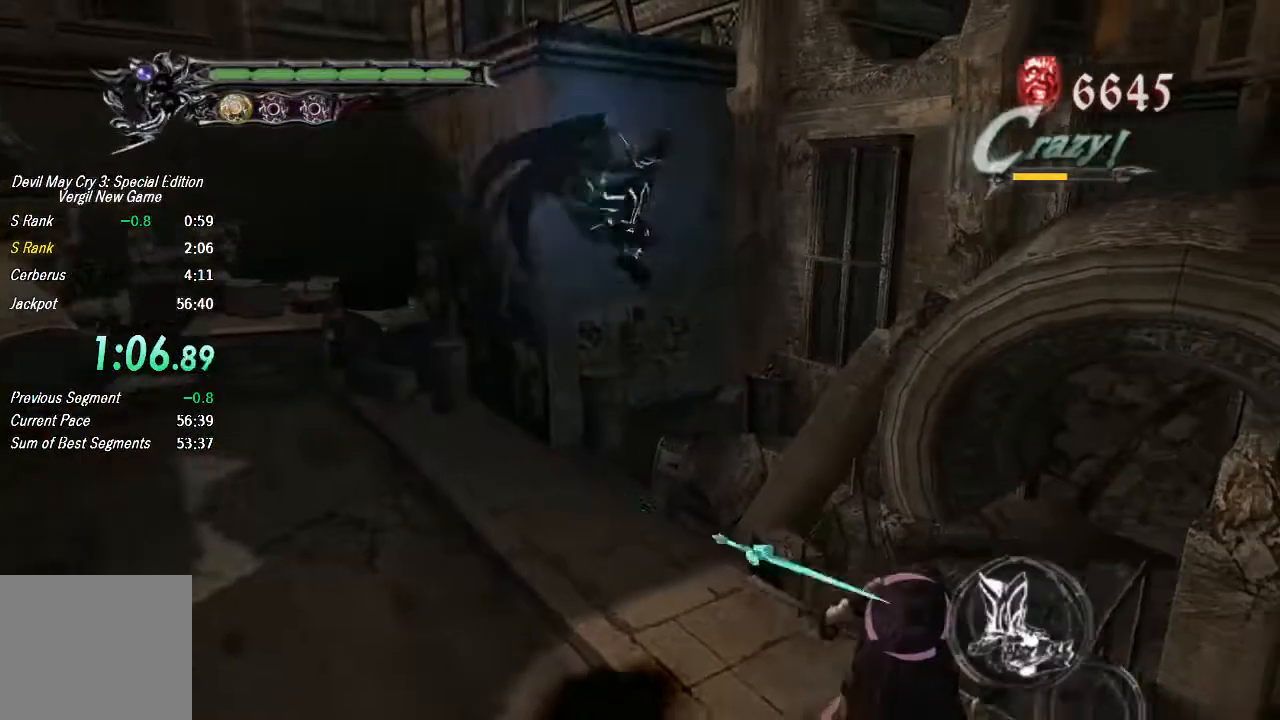
{"buttons": [], "left_stick": "left", "right_stick": "center", "button_events": [[67, "TRIANGLE", "down"], [367, "TRIANGLE", "up"]]}
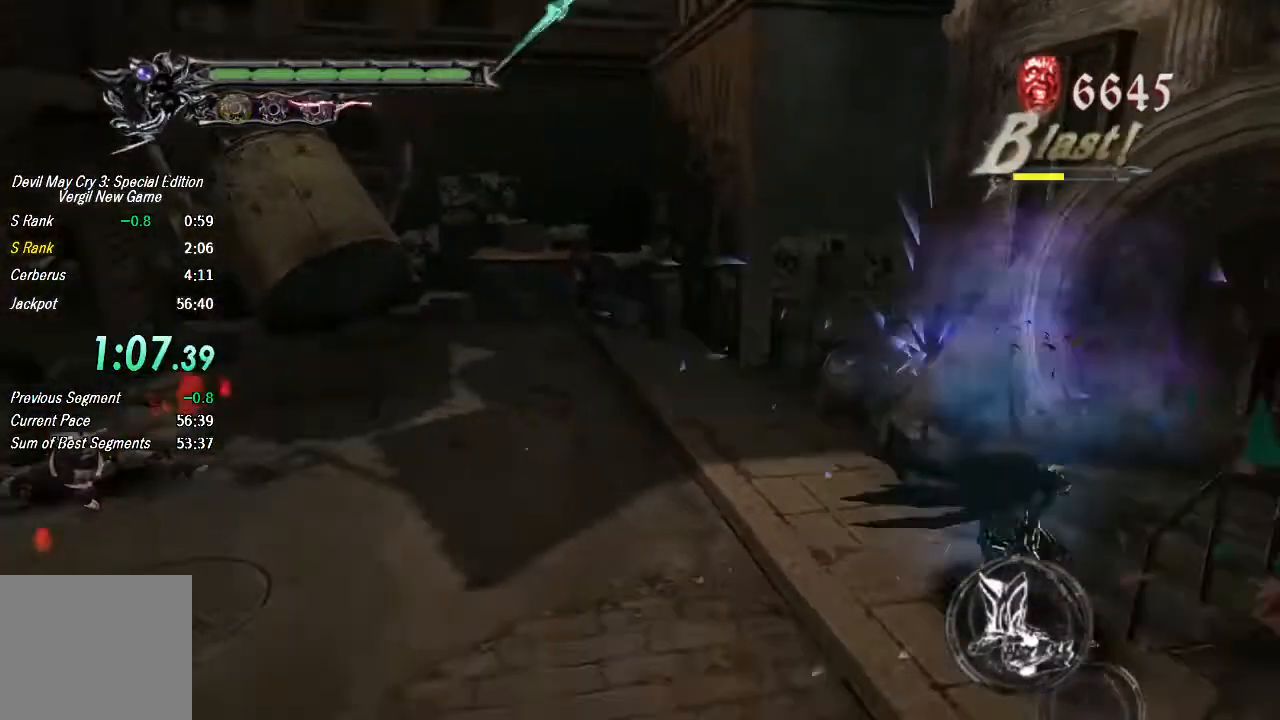
{"buttons": ["CIRCLE"], "left_stick": "left", "right_stick": "center", "button_events": [[33, "CIRCLE", "down"], [133, "CIRCLE", "up"], [200, "CIRCLE", "down"], [267, "CIRCLE", "up"], [333, "CIRCLE", "down"], [400, "CIRCLE", "up"], [467, "CIRCLE", "down"]]}
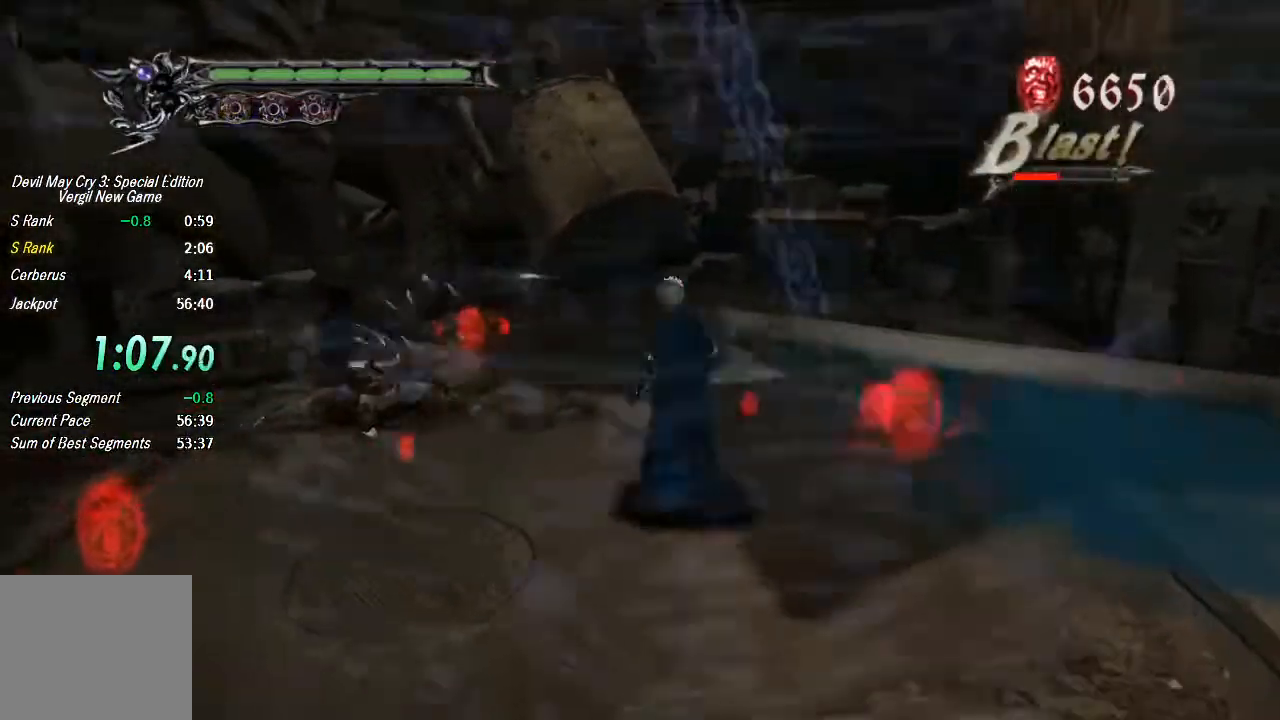
{"buttons": ["TRIANGLE"], "left_stick": "center", "right_stick": "center", "button_events": [[33, "CIRCLE", "up"], [100, "CIRCLE", "down"], [167, "CIRCLE", "up"], [333, "TRIANGLE", "down"], [433, "TRIANGLE", "up"], [500, "TRIANGLE", "down"]]}
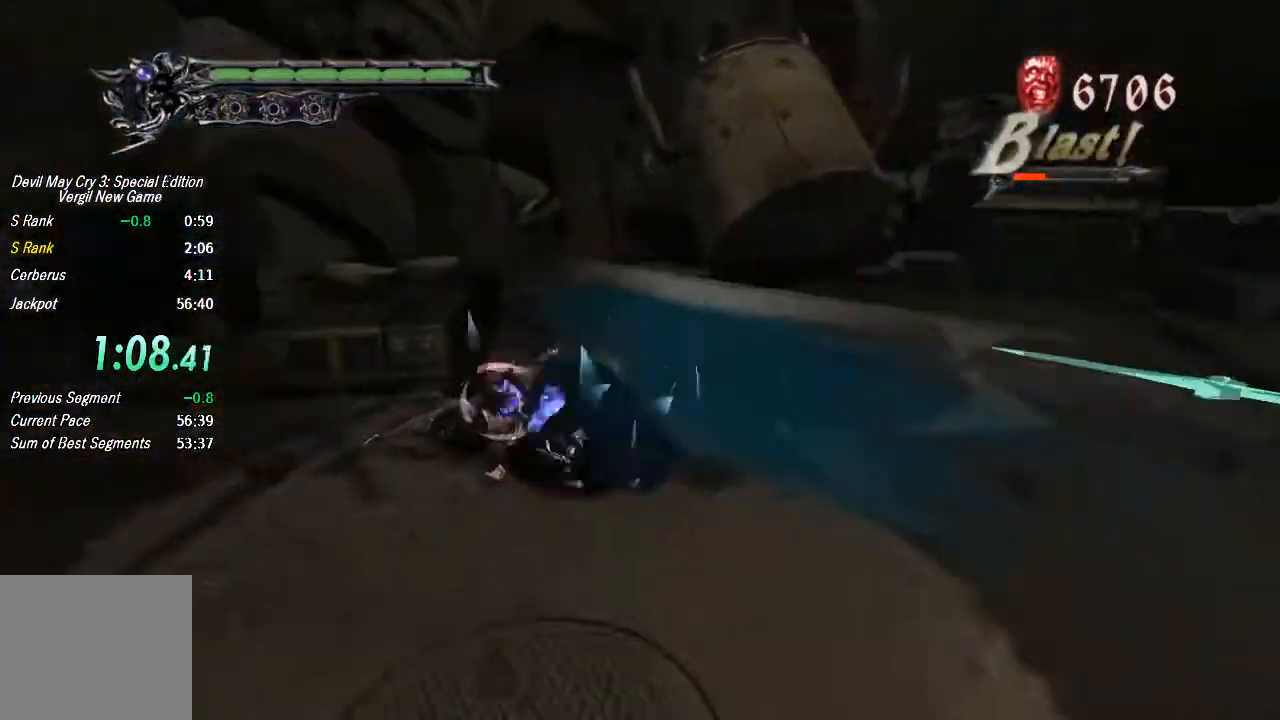
{"buttons": ["CROSS"], "left_stick": "down-left", "right_stick": "center", "button_events": [[67, "TRIANGLE", "up"], [133, "TRIANGLE", "down"], [200, "TRIANGLE", "up"], [467, "CROSS", "down"]]}
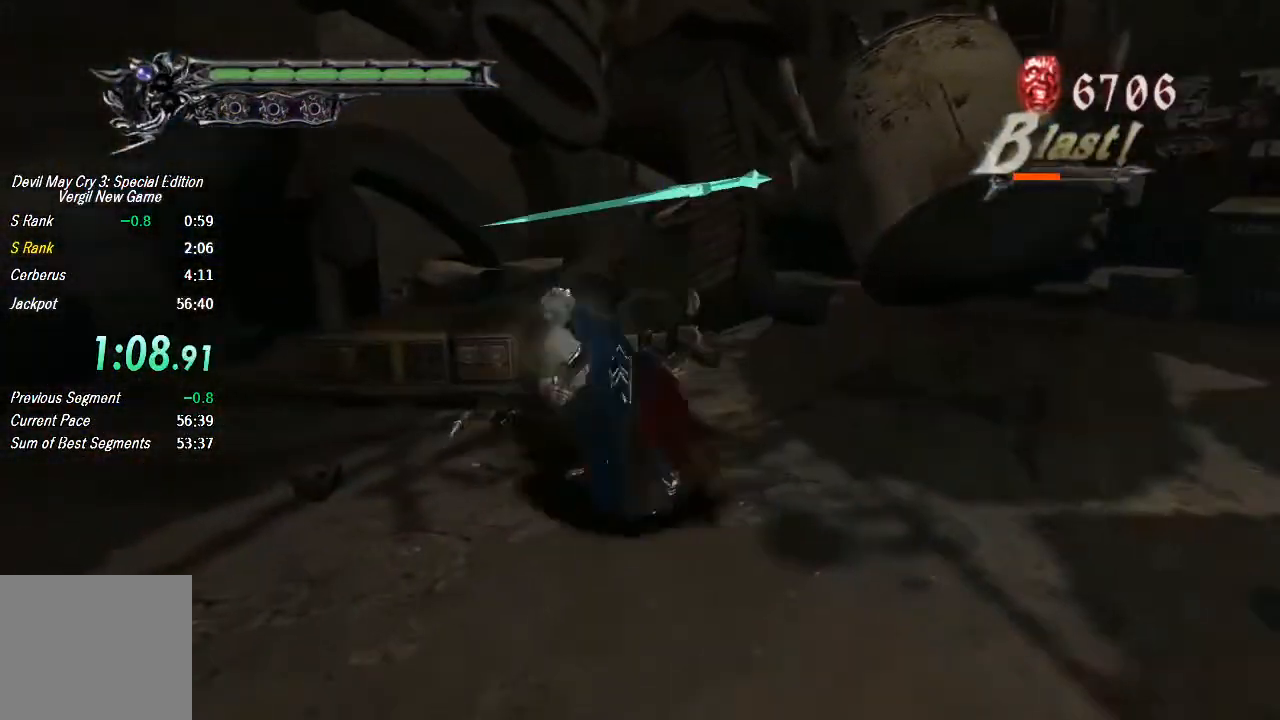
{"buttons": ["TRIANGLE"], "left_stick": "center", "right_stick": "center", "button_events": [[167, "CROSS", "up"], [233, "TRIANGLE", "down"], [300, "TRIANGLE", "up"], [367, "TRIANGLE", "down"], [433, "TRIANGLE", "up"], [500, "TRIANGLE", "down"]]}
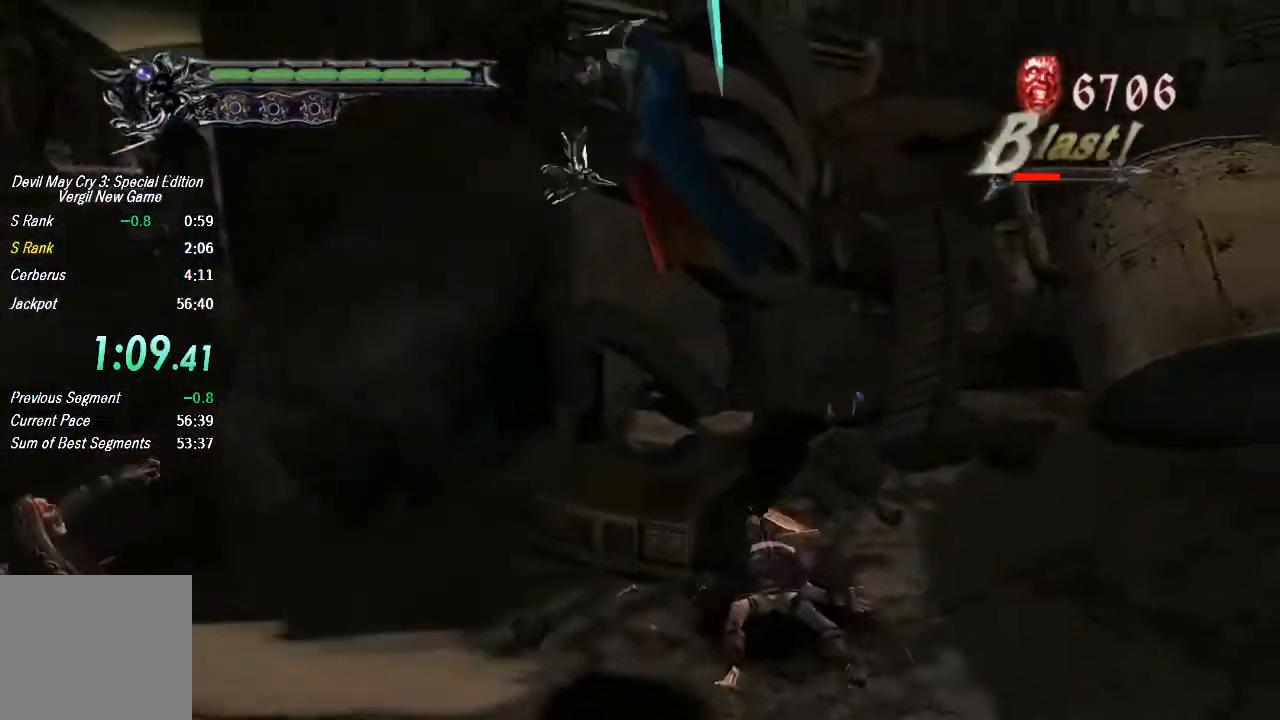
{"buttons": [], "left_stick": "center", "right_stick": "center", "button_events": [[67, "TRIANGLE", "up"], [133, "TRIANGLE", "down"], [200, "TRIANGLE", "up"], [267, "TRIANGLE", "down"], [333, "TRIANGLE", "up"]]}
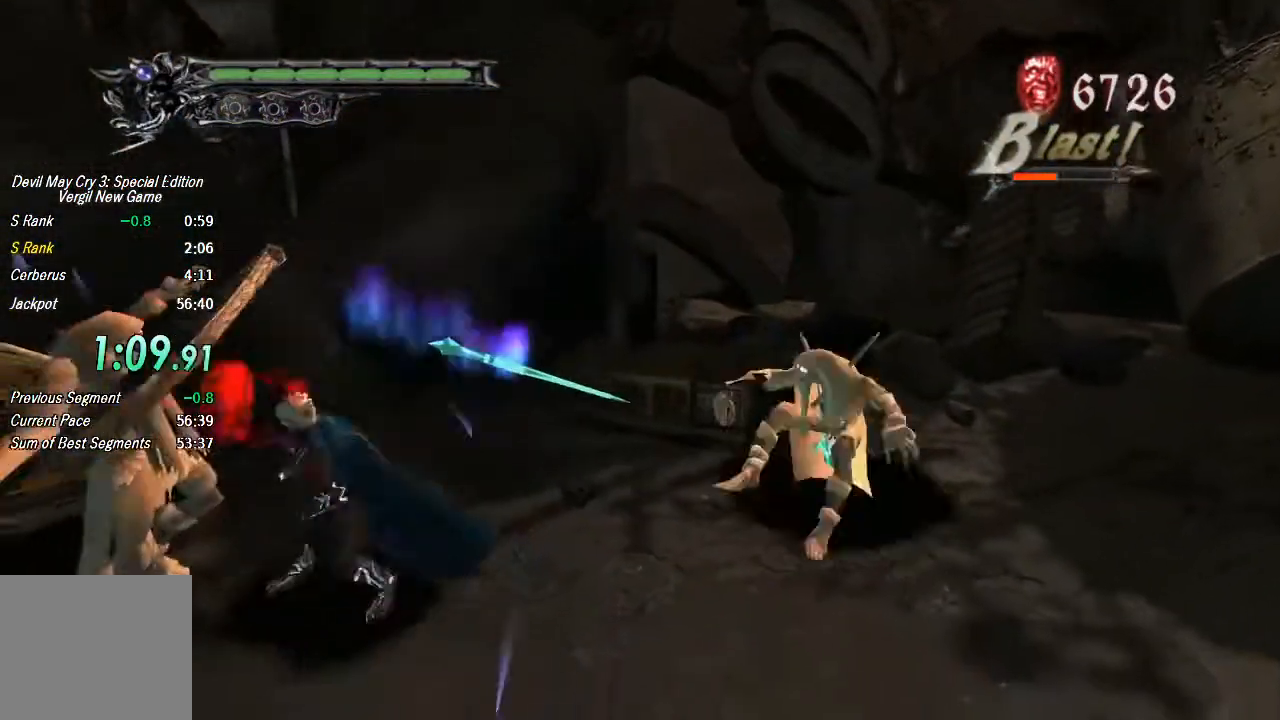
{"buttons": [], "left_stick": "down-left", "right_stick": "center", "button_events": []}